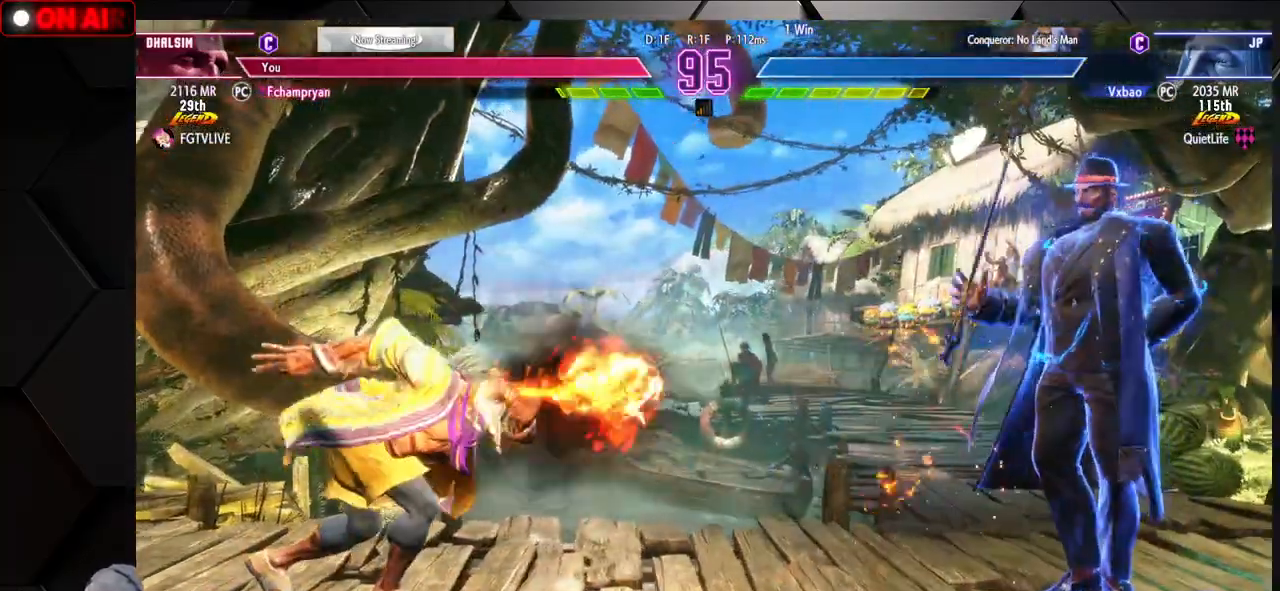
Gameplay with a controller (arcade stick); each line is a JSON object with the inputs held at the frame after it (dt_ms = milliseconds from this image to that frame). "events" lists button and stick changes between this image and that frame as [ms after this image, input, new state], when the widget could be followed in between. Not read: L3 R3.
{"dt_ms": 500, "buttons": ["R1"], "left_stick": "center", "events": [[300, "left_stick", "down"], [383, "left_stick", "right"], [483, "R1", "down"], [483, "left_stick", "center"]]}
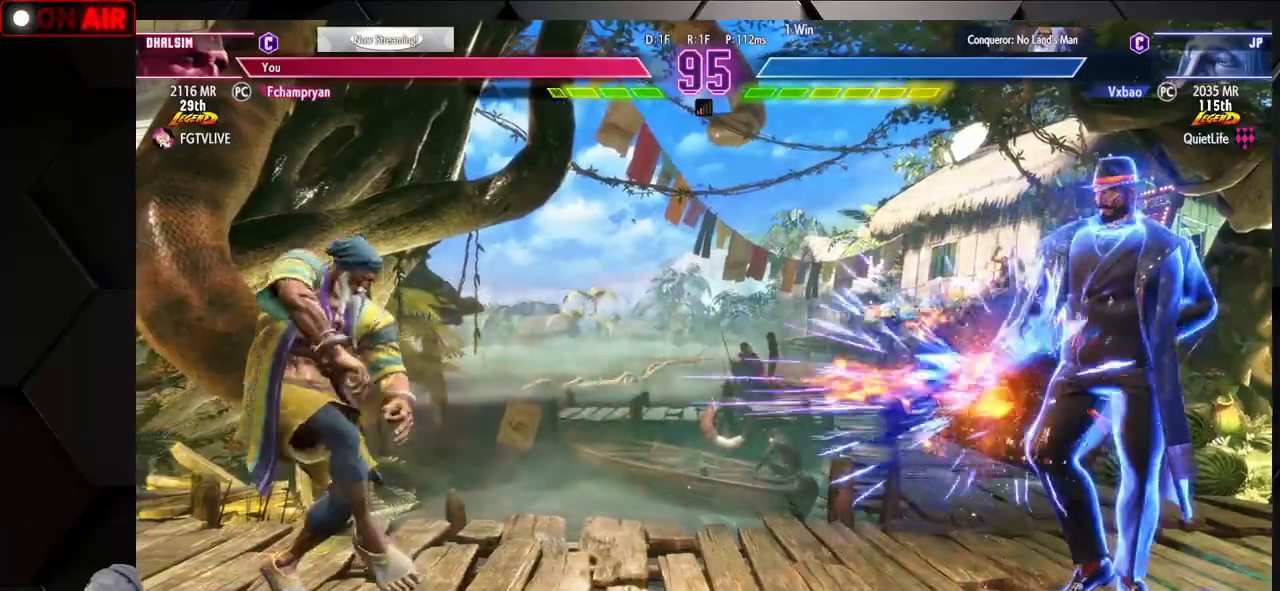
{"dt_ms": 500, "buttons": [], "left_stick": "left", "events": [[17, "R1", "up"], [50, "left_stick", "left"]]}
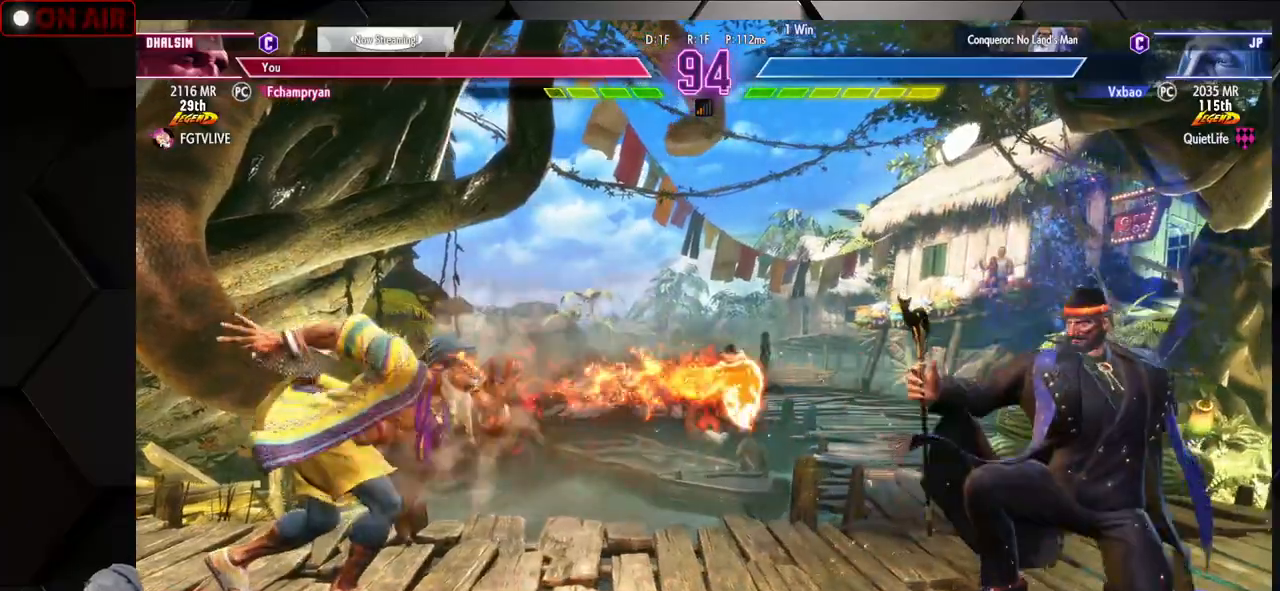
{"dt_ms": 500, "buttons": [], "left_stick": "down-left", "events": [[83, "left_stick", "down-left"], [233, "left_stick", "down-right"], [333, "R1", "down"], [383, "R1", "up"], [383, "left_stick", "left"], [483, "left_stick", "down-left"]]}
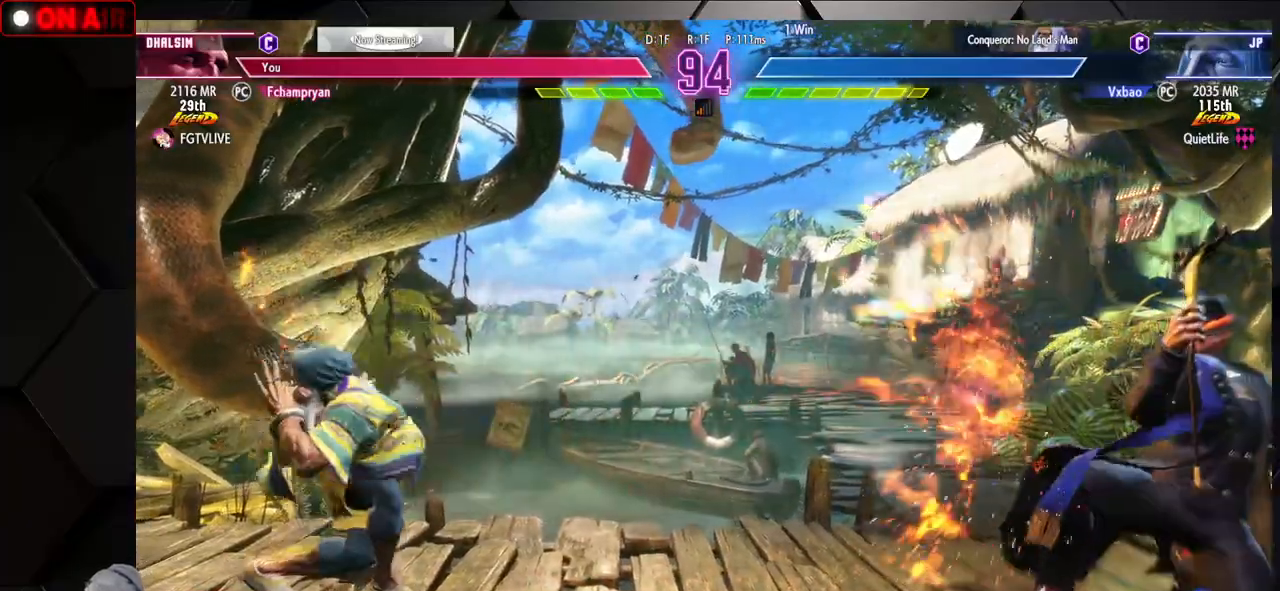
{"dt_ms": 500, "buttons": [], "left_stick": "down-left", "events": []}
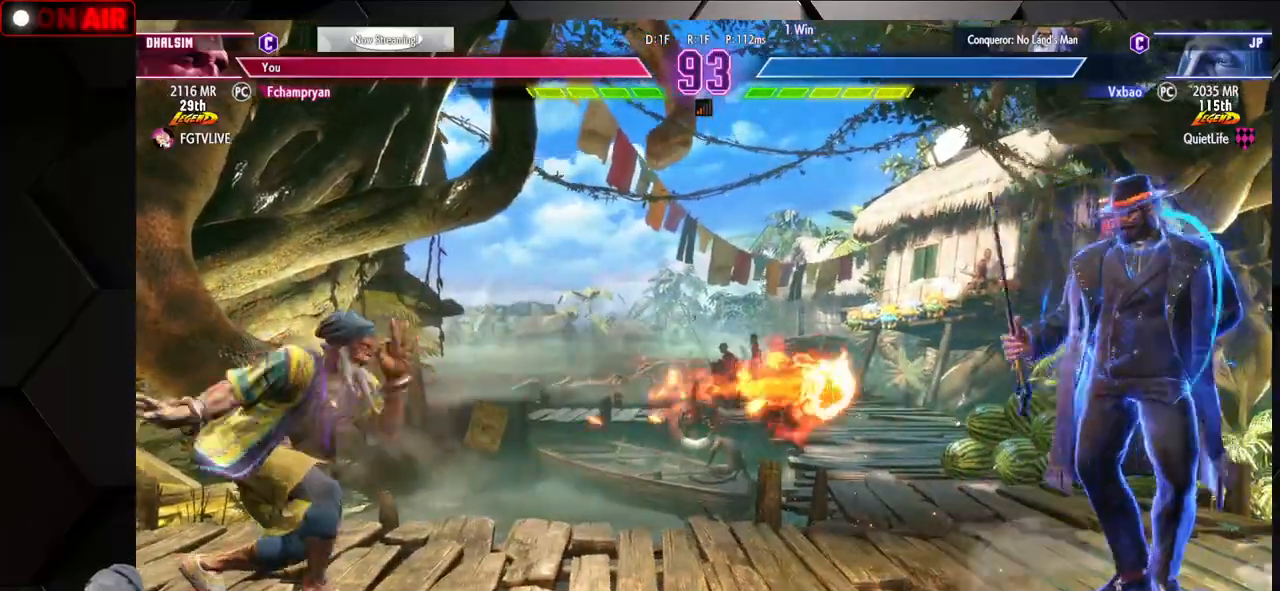
{"dt_ms": 500, "buttons": ["CIRCLE", "TRIANGLE"], "left_stick": "center", "events": [[183, "left_stick", "center"], [233, "CIRCLE", "down"], [233, "TRIANGLE", "down"], [233, "left_stick", "right"], [300, "left_stick", "center"], [367, "left_stick", "right"], [483, "left_stick", "center"]]}
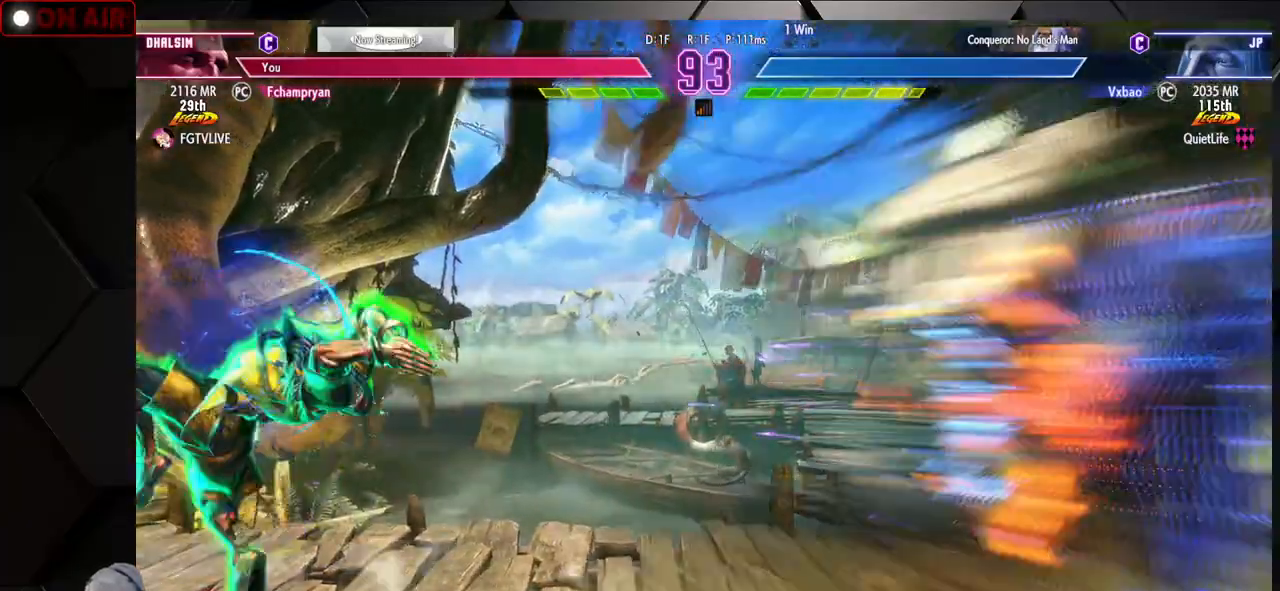
{"dt_ms": 500, "buttons": [], "left_stick": "down-left", "events": [[17, "TRIANGLE", "up"], [50, "CIRCLE", "up"], [167, "left_stick", "left"], [233, "left_stick", "down"], [300, "left_stick", "right"], [350, "TRIANGLE", "down"], [400, "TRIANGLE", "up"], [400, "left_stick", "left"], [500, "left_stick", "down-left"]]}
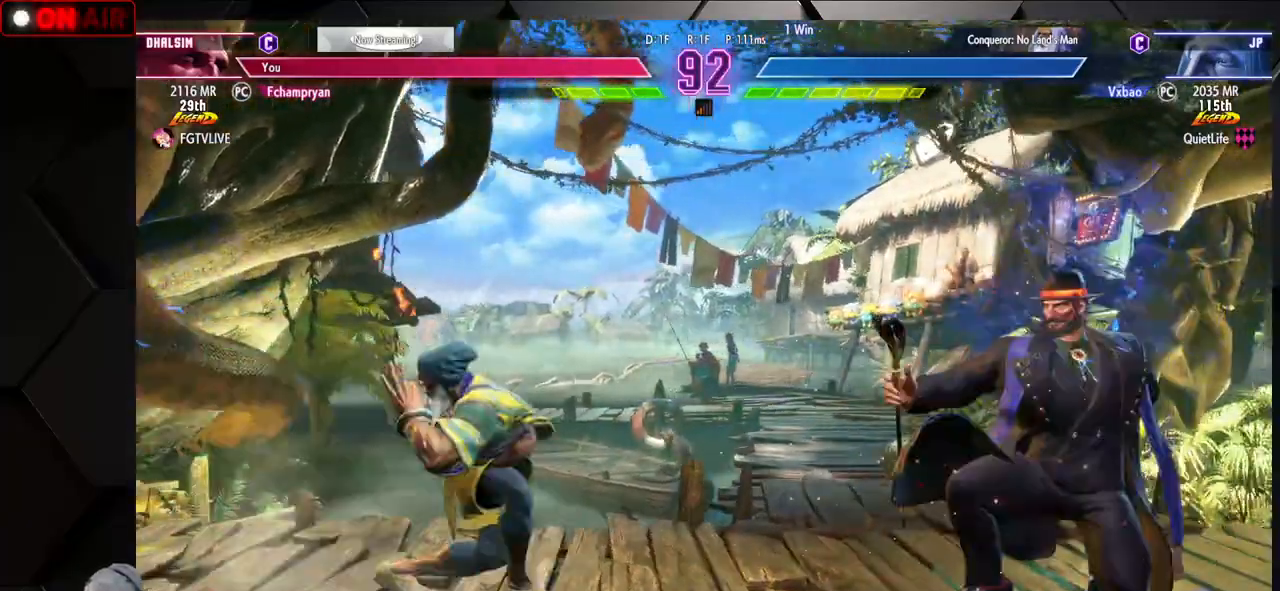
{"dt_ms": 500, "buttons": [], "left_stick": "left", "events": [[267, "left_stick", "left"]]}
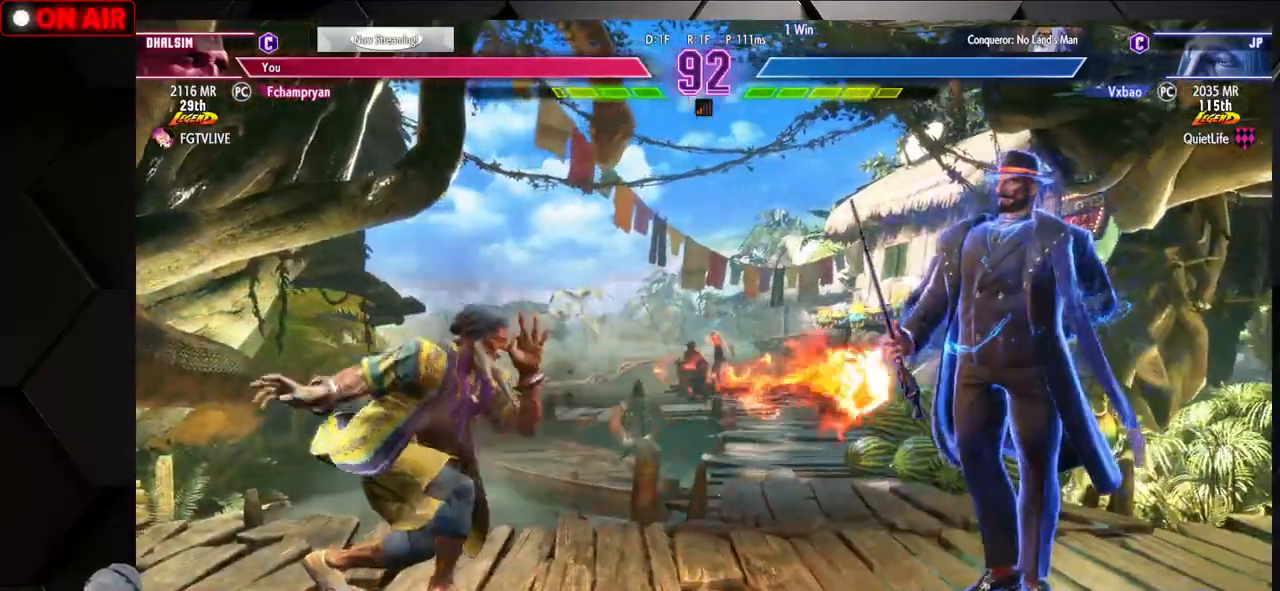
{"dt_ms": 500, "buttons": [], "left_stick": "left", "events": [[33, "left_stick", "down"], [100, "left_stick", "right"], [150, "R1", "down"], [183, "R1", "up"], [200, "left_stick", "left"]]}
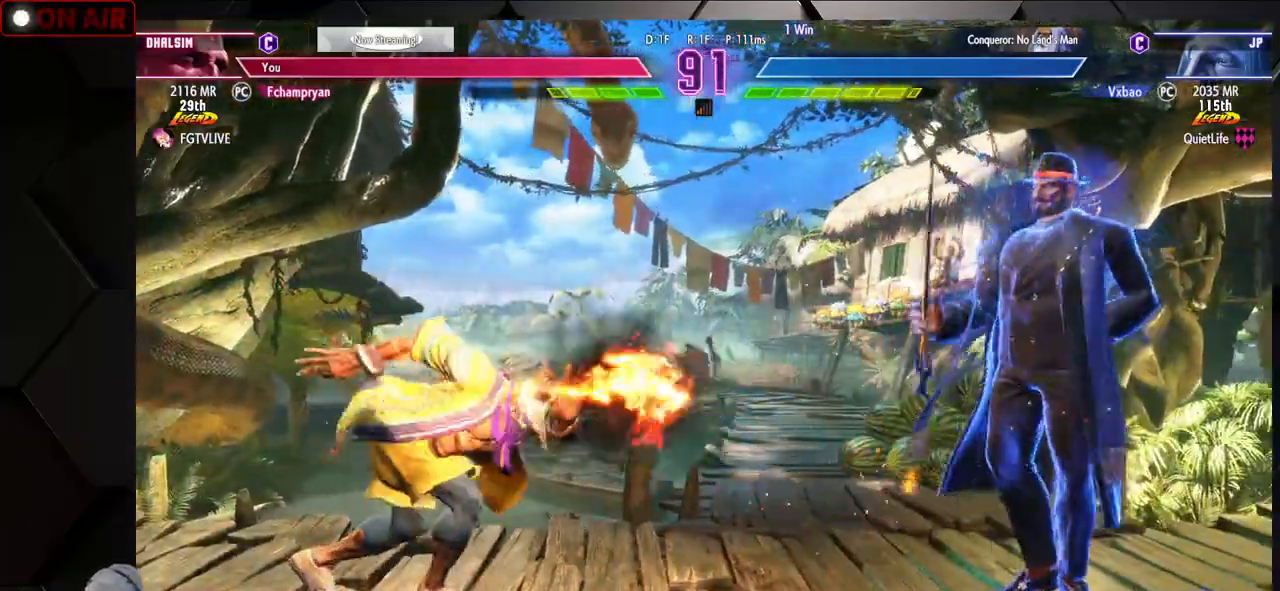
{"dt_ms": 500, "buttons": ["SQUARE"], "left_stick": "left", "events": [[317, "left_stick", "down"], [383, "left_stick", "right"], [483, "SQUARE", "down"], [500, "left_stick", "left"]]}
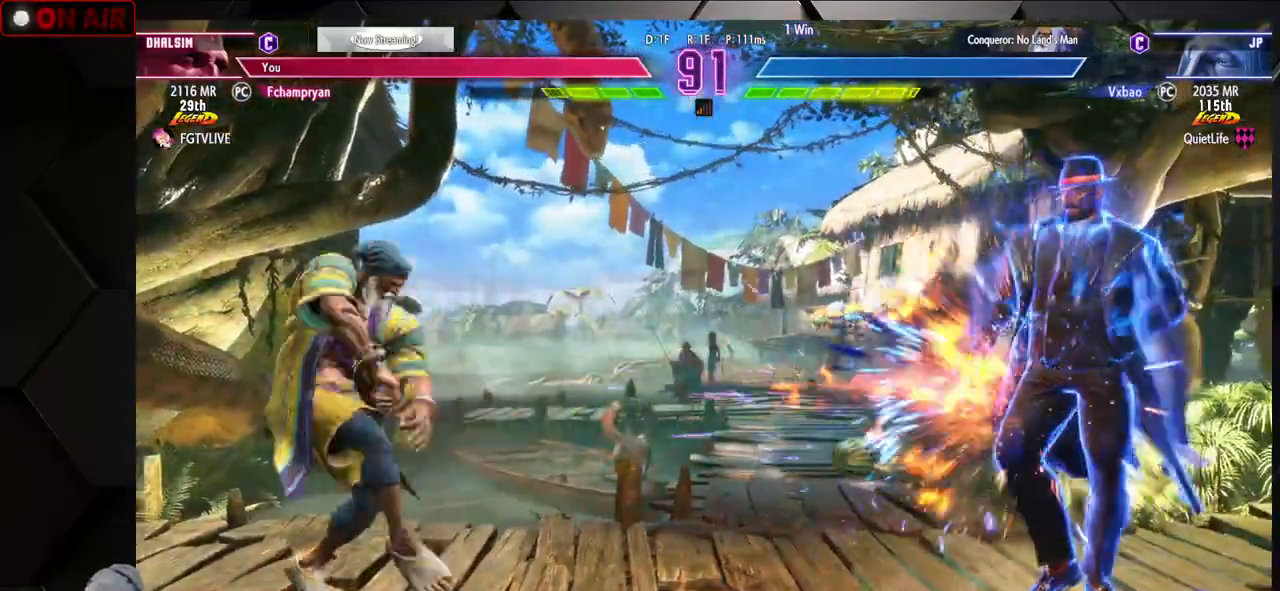
{"dt_ms": 500, "buttons": [], "left_stick": "down-left", "events": [[33, "SQUARE", "up"], [100, "left_stick", "down-left"]]}
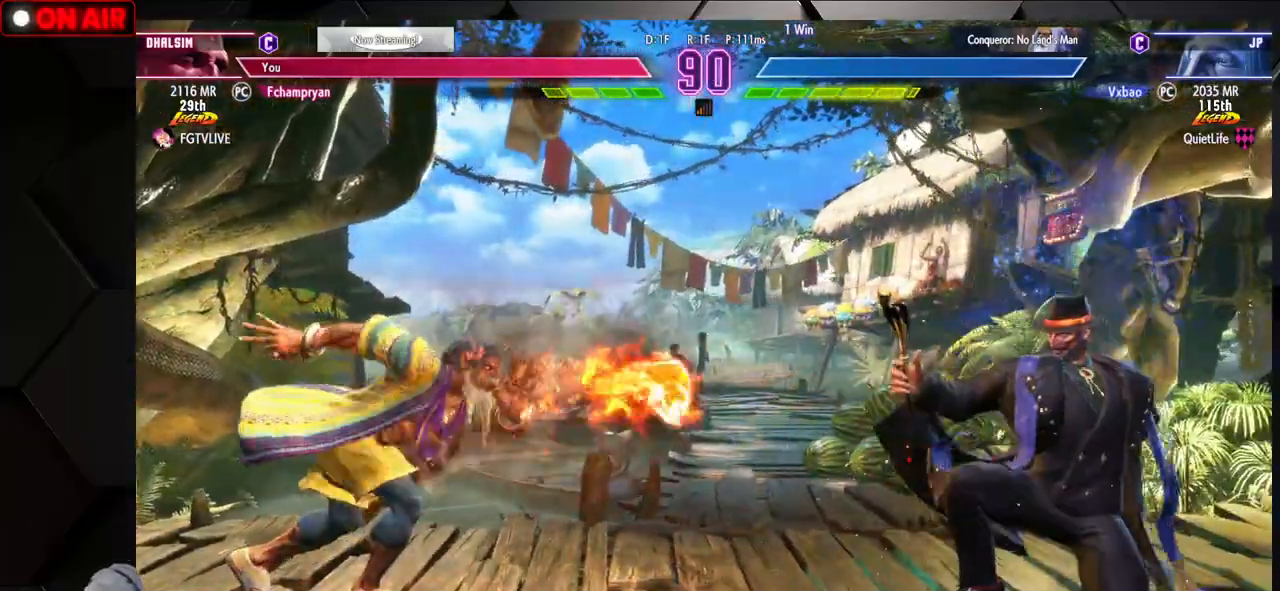
{"dt_ms": 500, "buttons": ["CIRCLE", "TRIANGLE"], "left_stick": "center", "events": [[117, "left_stick", "center"], [167, "left_stick", "right"], [233, "CIRCLE", "down"], [233, "TRIANGLE", "down"], [233, "left_stick", "center"], [300, "left_stick", "right"], [417, "left_stick", "center"]]}
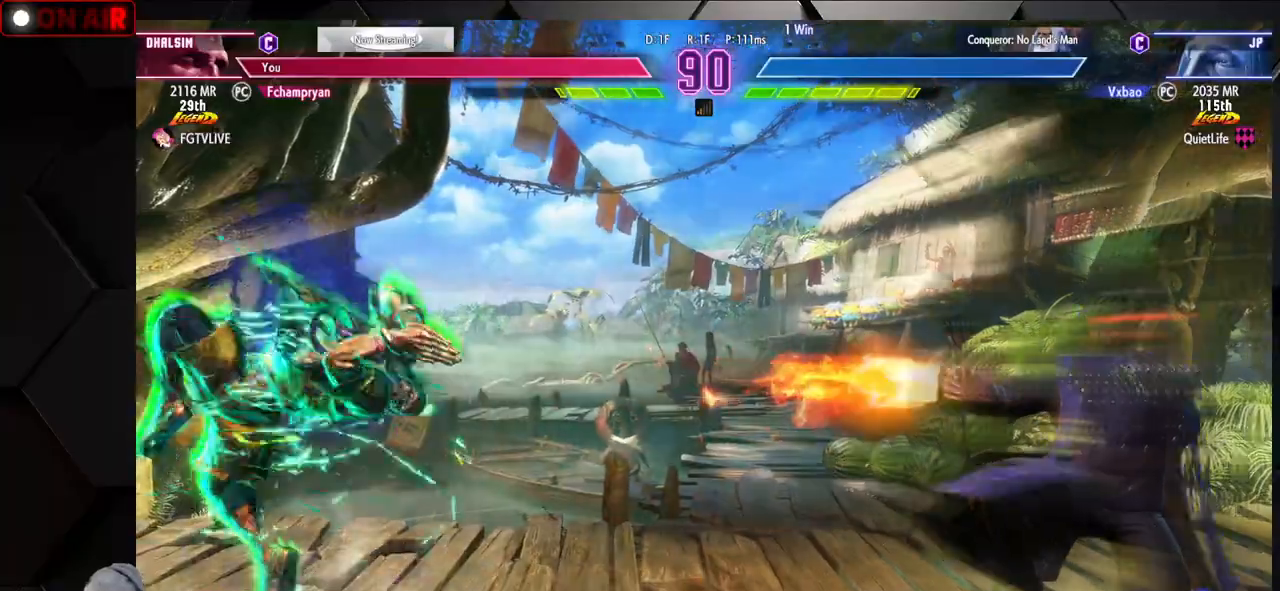
{"dt_ms": 1000, "buttons": [], "left_stick": "right"}
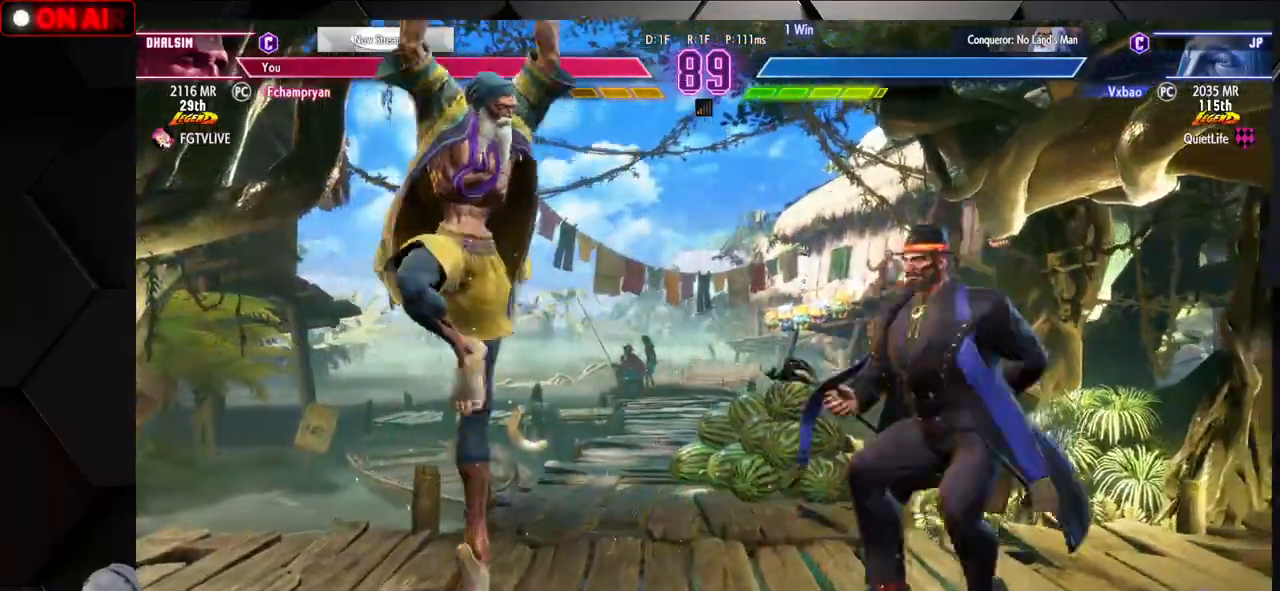
{"dt_ms": 500, "buttons": [], "left_stick": "right", "events": [[183, "R1", "down"], [283, "R1", "up"]]}
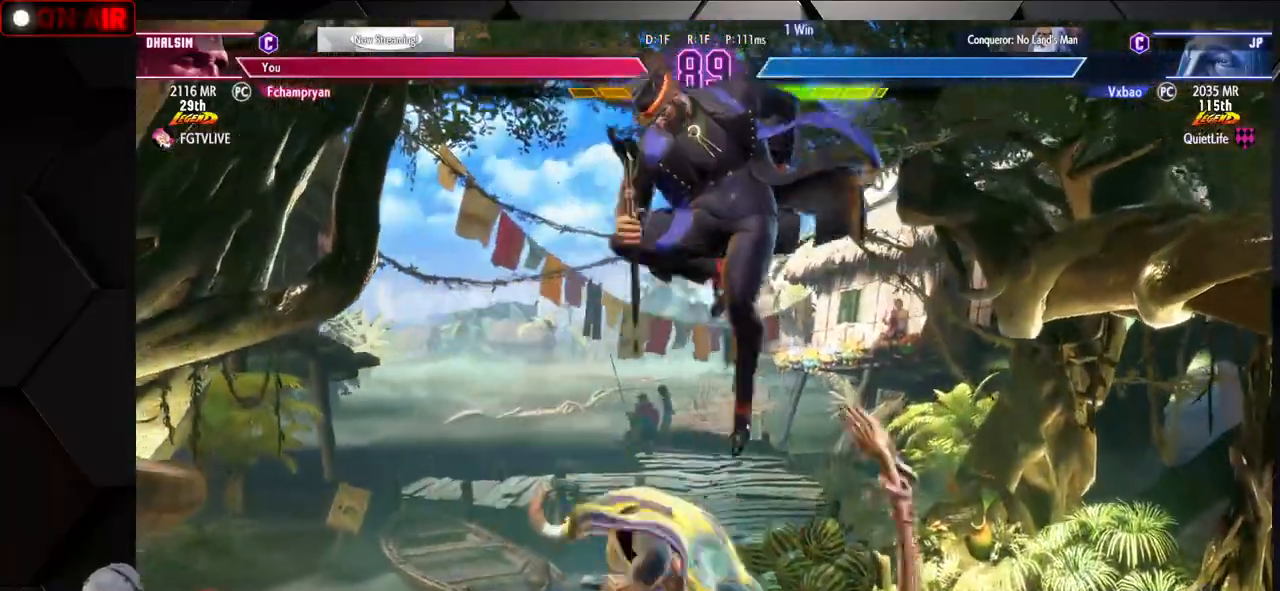
{"dt_ms": 500, "buttons": ["SQUARE"], "left_stick": "down-right", "events": [[183, "SQUARE", "down"], [300, "SQUARE", "up"], [317, "left_stick", "down-right"], [450, "SQUARE", "down"]]}
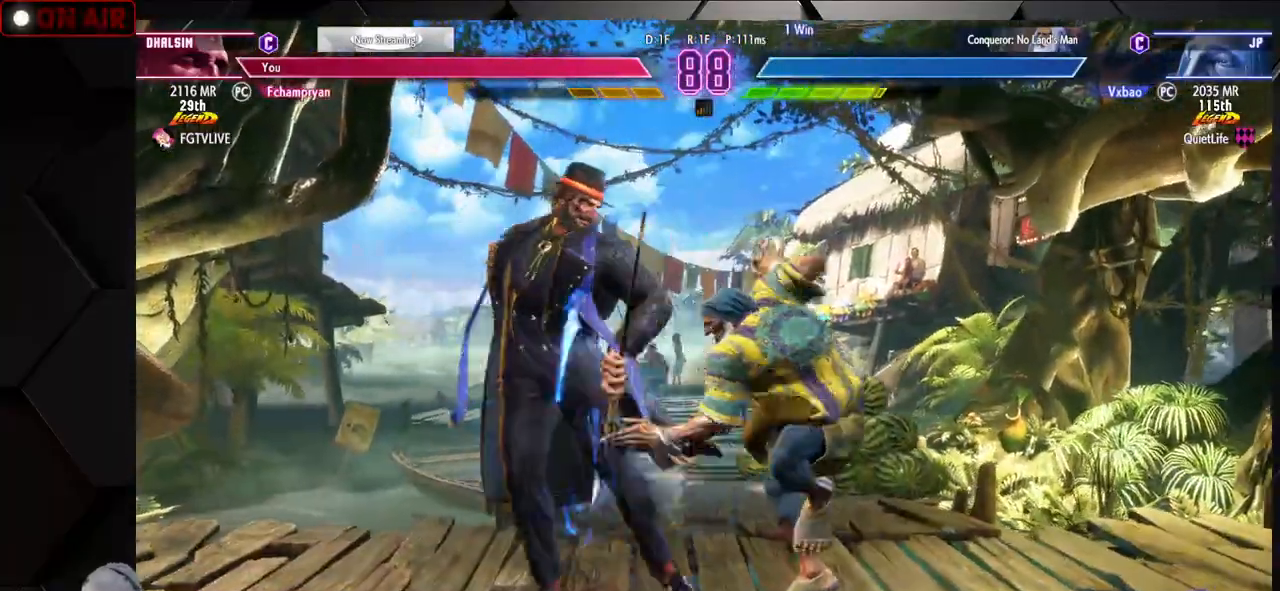
{"dt_ms": 500, "buttons": [], "left_stick": "right", "events": [[50, "SQUARE", "up"], [267, "left_stick", "right"]]}
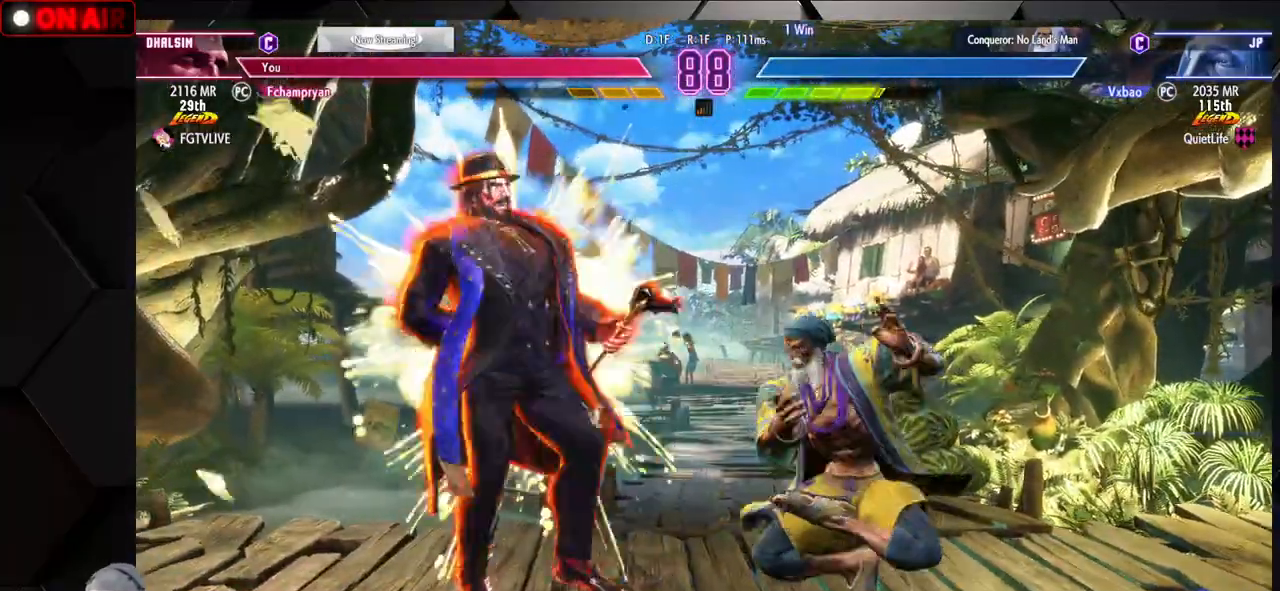
{"dt_ms": 500, "buttons": ["CIRCLE", "R1", "R2"], "left_stick": "right", "events": [[183, "left_stick", "down-right"], [367, "left_stick", "right"], [400, "R1", "down"], [400, "R2", "down"], [467, "CIRCLE", "down"]]}
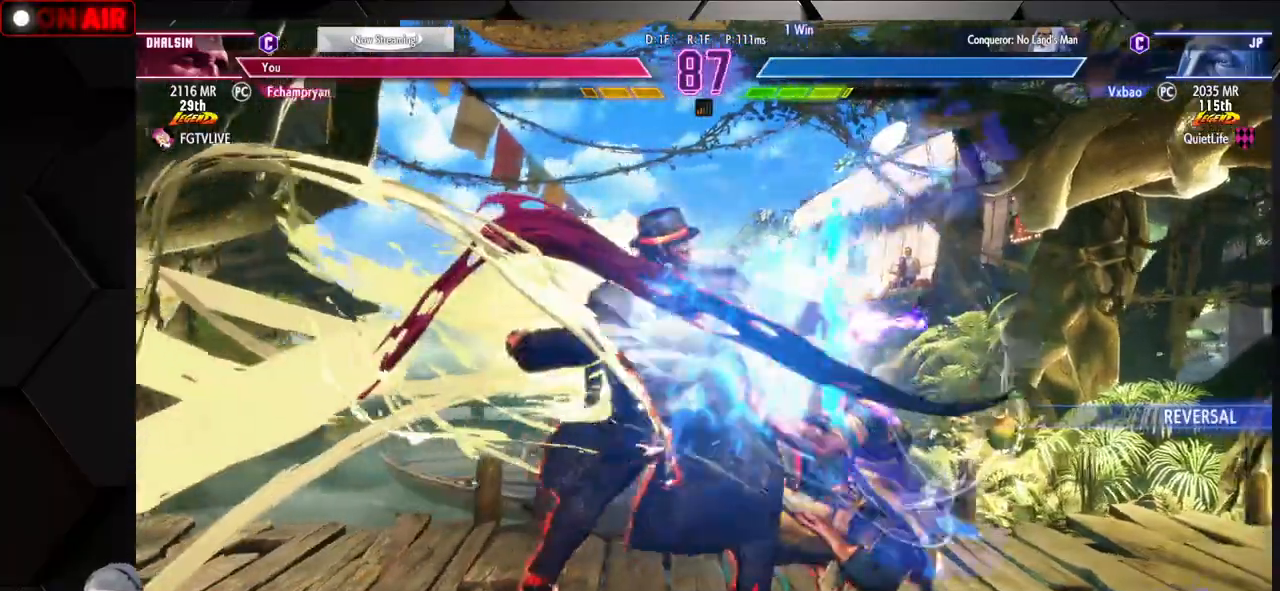
{"dt_ms": 500, "buttons": [], "left_stick": "center", "events": [[33, "CIRCLE", "up"], [50, "R1", "up"], [67, "R2", "up"], [133, "left_stick", "down-right"], [417, "left_stick", "center"]]}
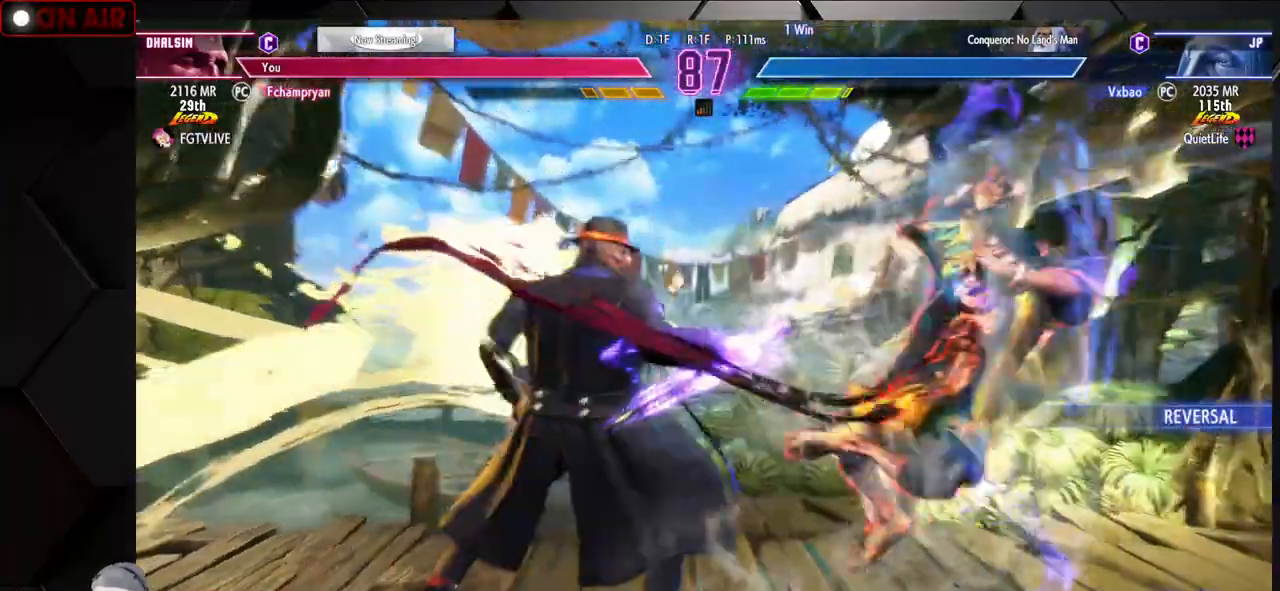
{"dt_ms": 500, "buttons": [], "left_stick": "right", "events": [[133, "left_stick", "left"], [200, "CIRCLE", "down"], [200, "TRIANGLE", "down"], [200, "left_stick", "center"], [283, "left_stick", "left"], [367, "left_stick", "center"], [467, "TRIANGLE", "up"], [483, "CIRCLE", "up"], [483, "left_stick", "right"]]}
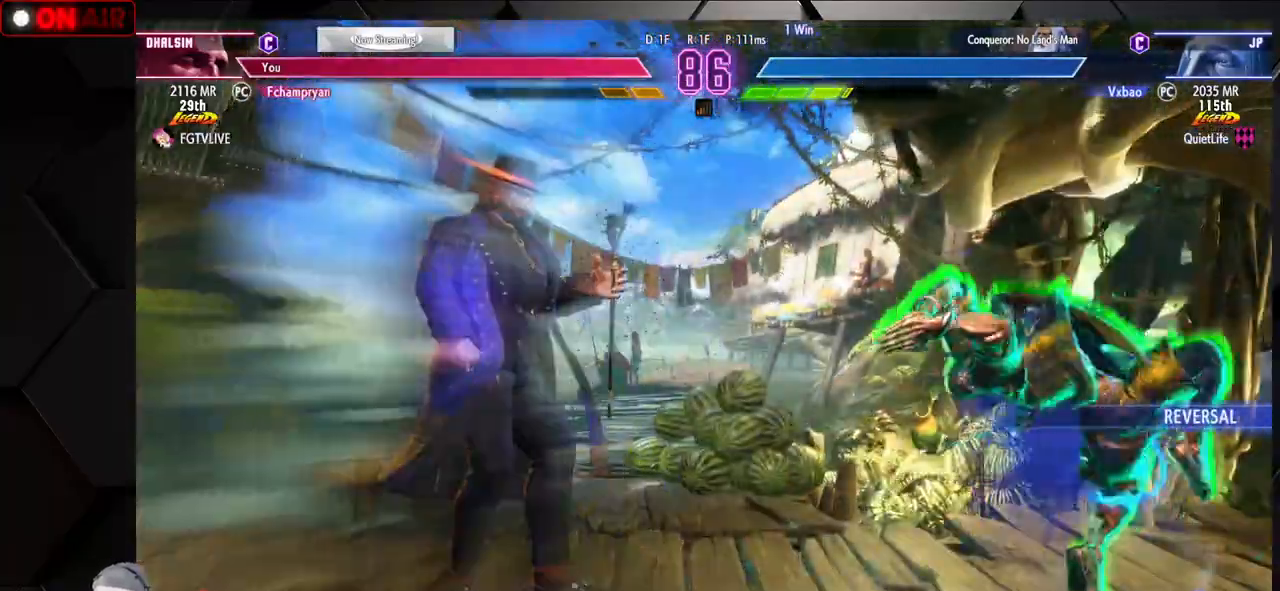
{"dt_ms": 500, "buttons": [], "left_stick": "right", "events": [[167, "CIRCLE", "down"], [217, "CIRCLE", "up"], [233, "CIRCLE", "down"], [317, "left_stick", "center"], [383, "CIRCLE", "up"], [383, "left_stick", "right"]]}
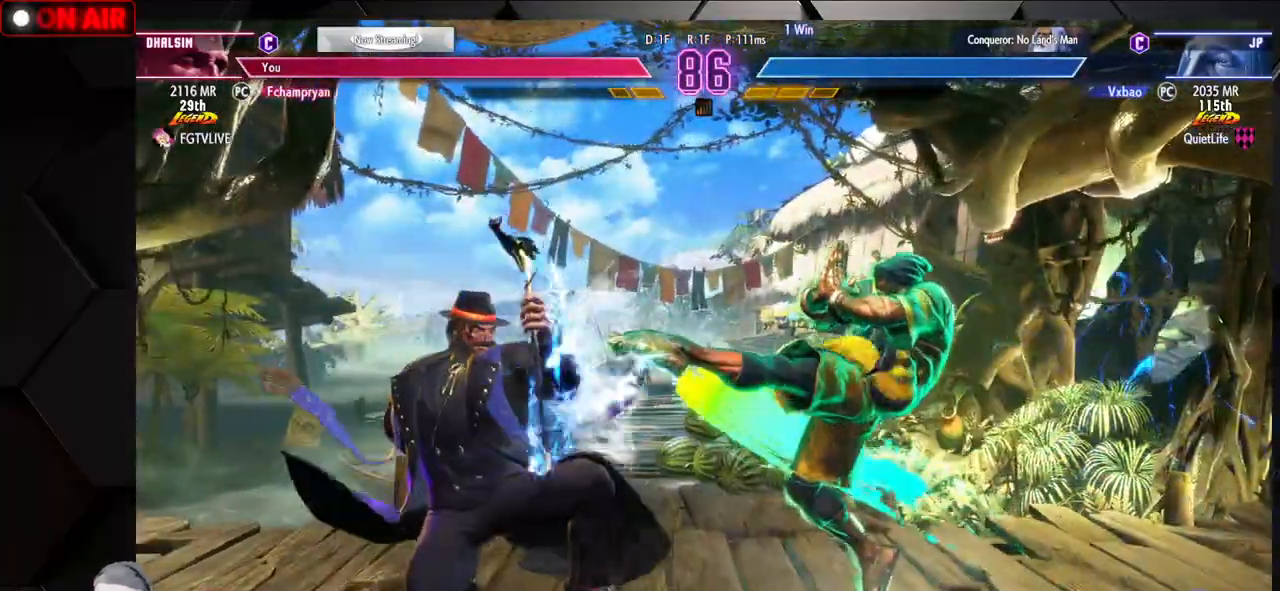
{"dt_ms": 500, "buttons": [], "left_stick": "right"}
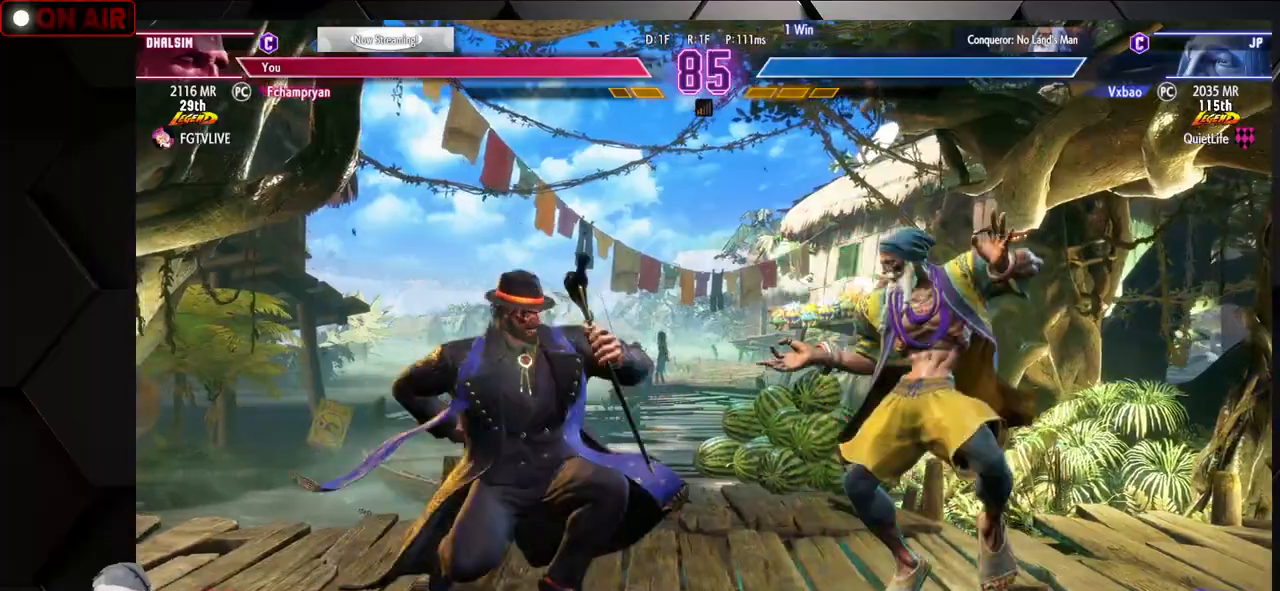
{"dt_ms": 1000, "buttons": ["TRIANGLE"], "left_stick": "down-right"}
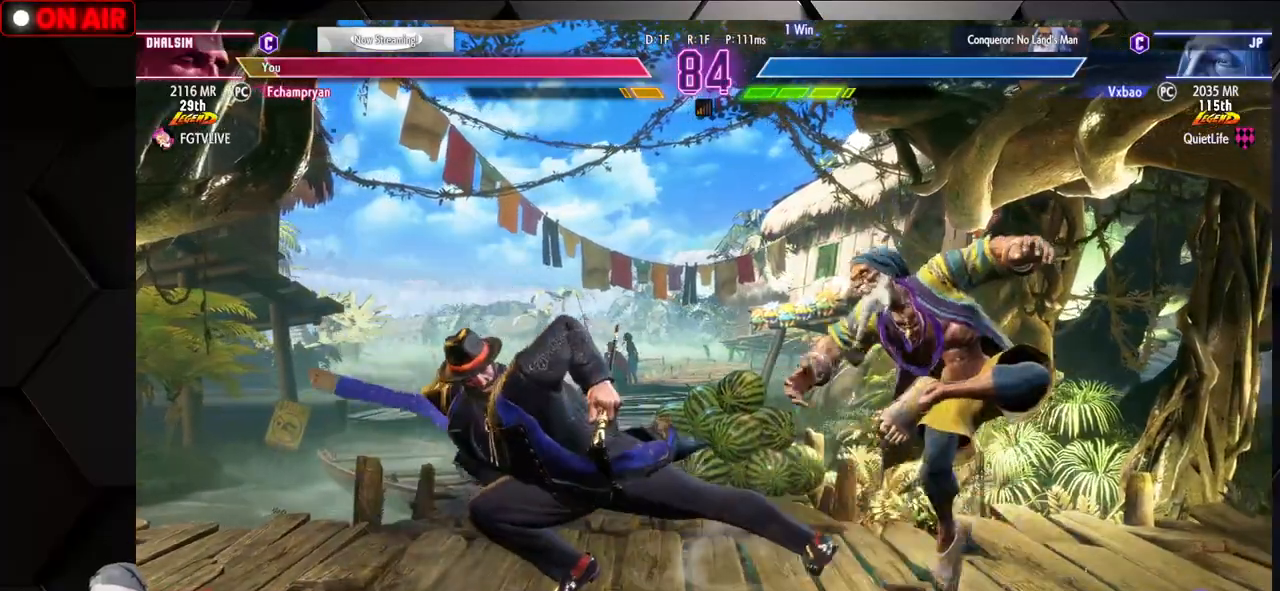
{"dt_ms": 500, "buttons": [], "left_stick": "right"}
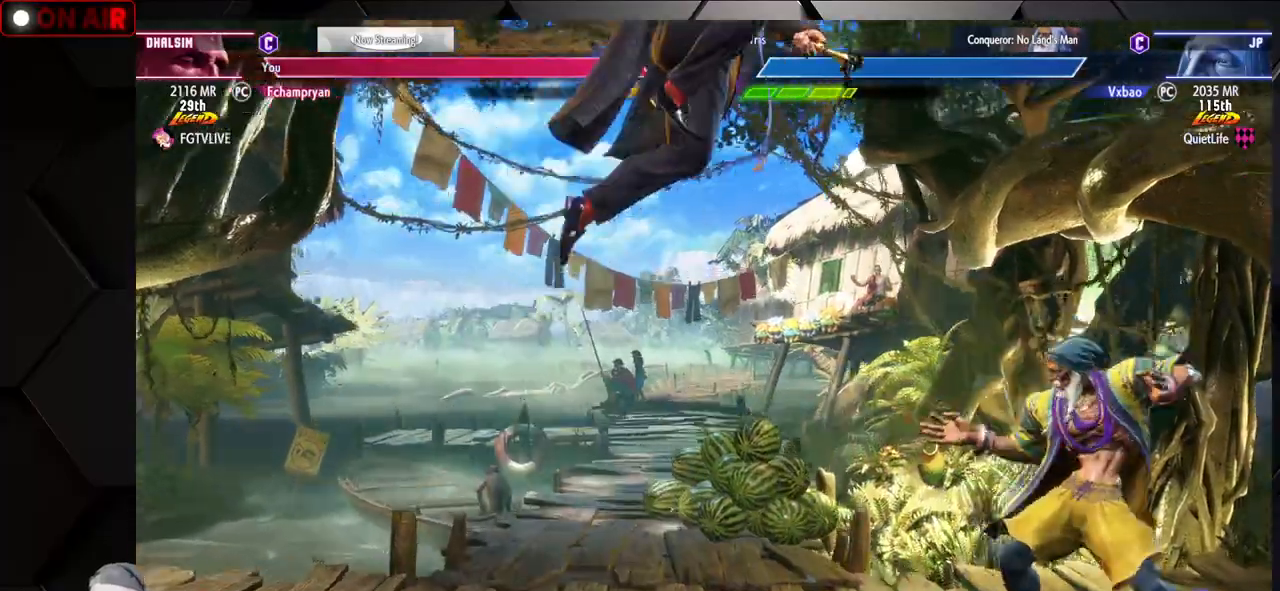
{"dt_ms": 500, "buttons": ["SQUARE"], "left_stick": "right", "events": [[17, "TRIANGLE", "down"], [117, "TRIANGLE", "up"], [500, "SQUARE", "down"]]}
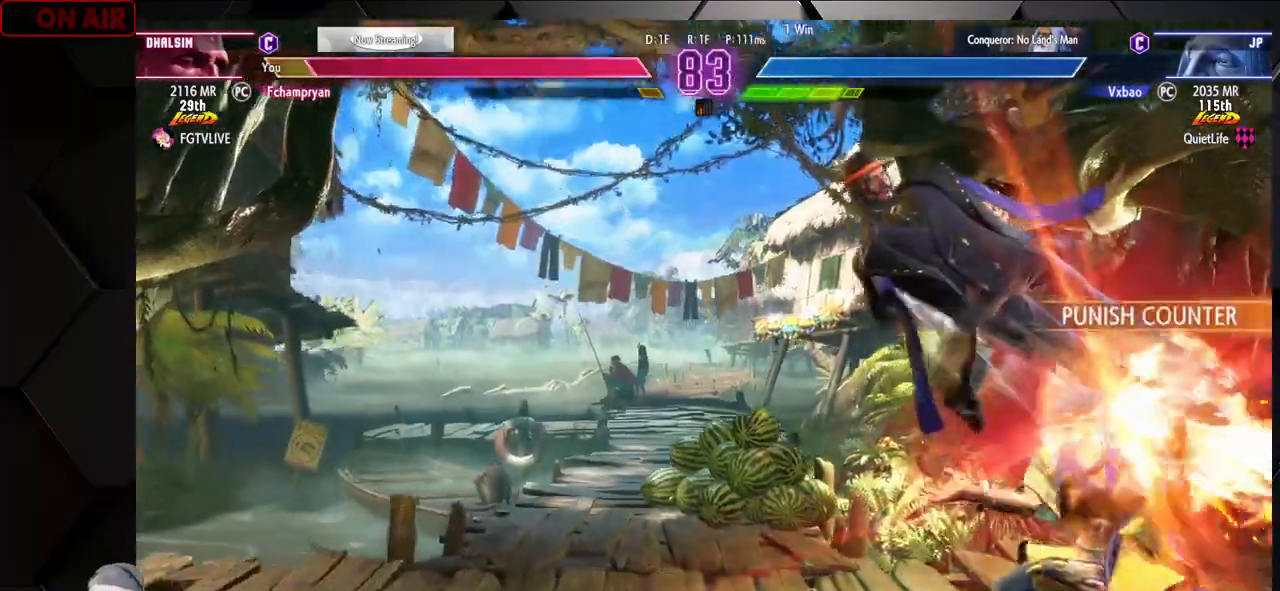
{"dt_ms": 500, "buttons": [], "left_stick": "down-right", "events": [[133, "left_stick", "down-right"], [150, "SQUARE", "up"]]}
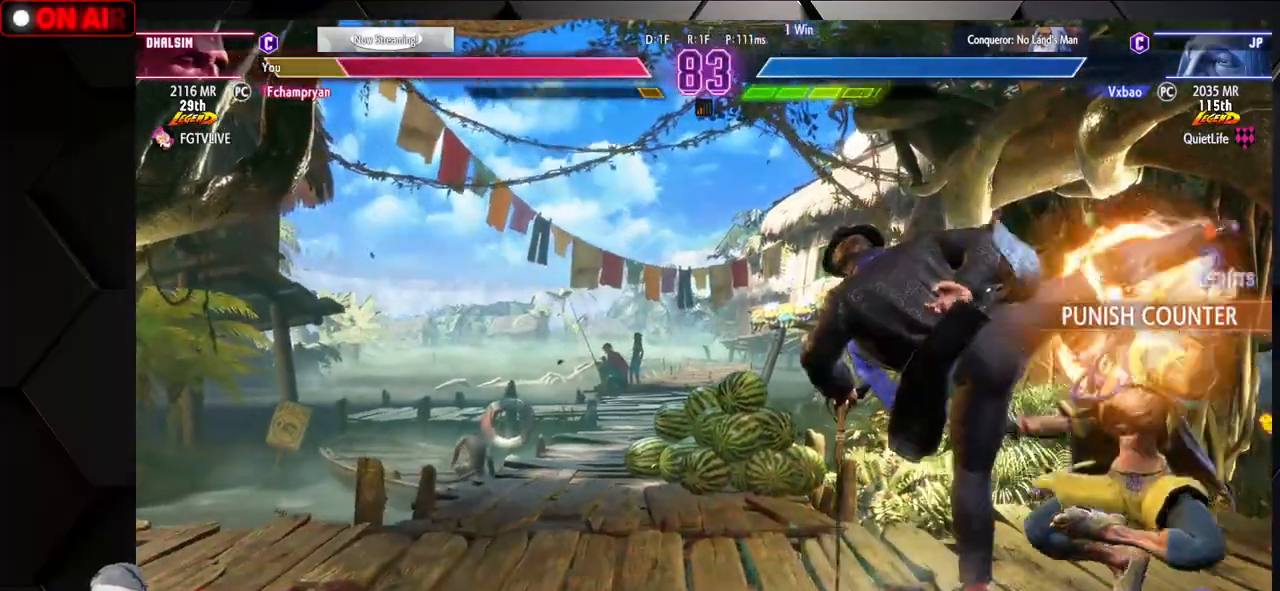
{"dt_ms": 500, "buttons": [], "left_stick": "down-right", "events": []}
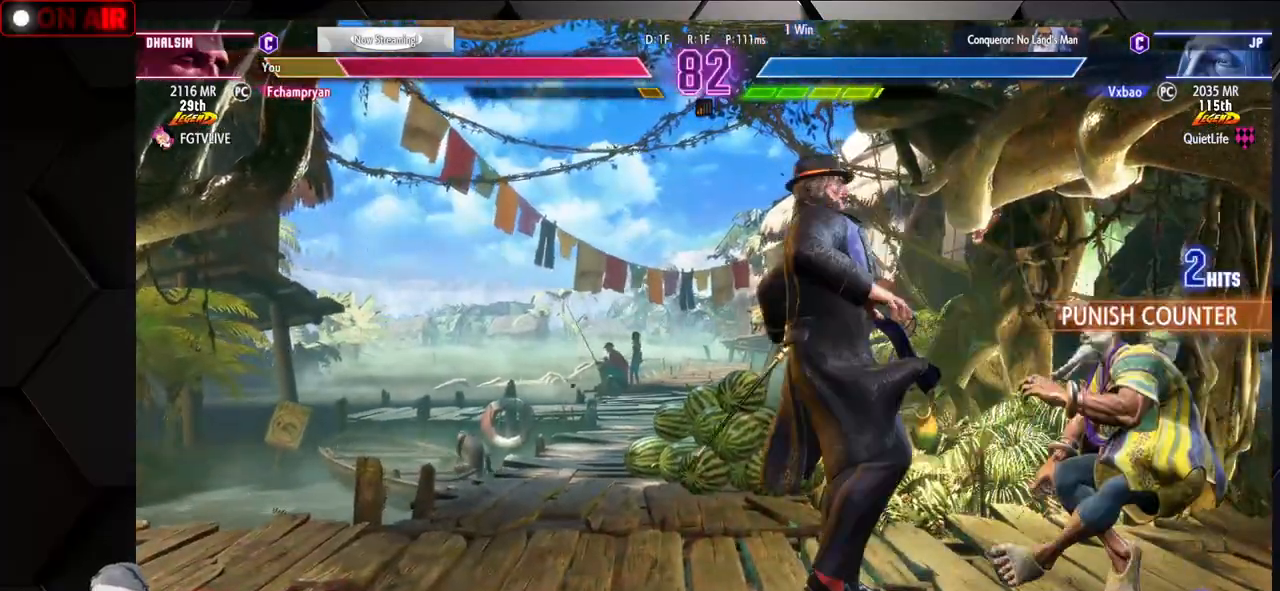
{"dt_ms": 500, "buttons": [], "left_stick": "down-right", "events": []}
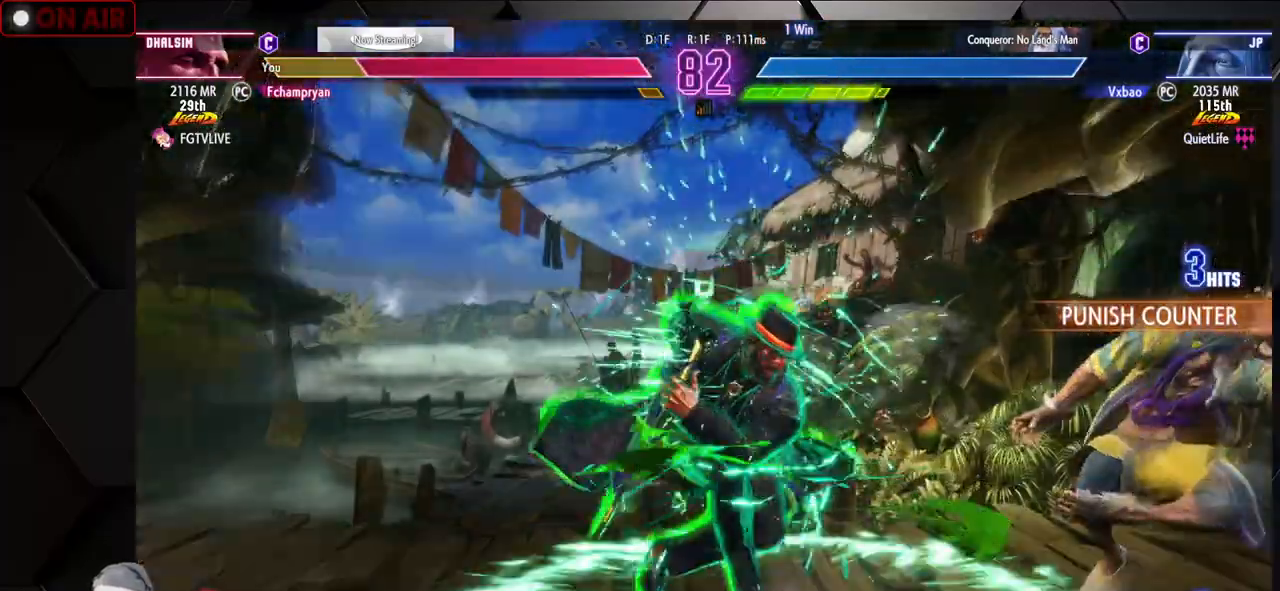
{"dt_ms": 1000, "buttons": [], "left_stick": "right"}
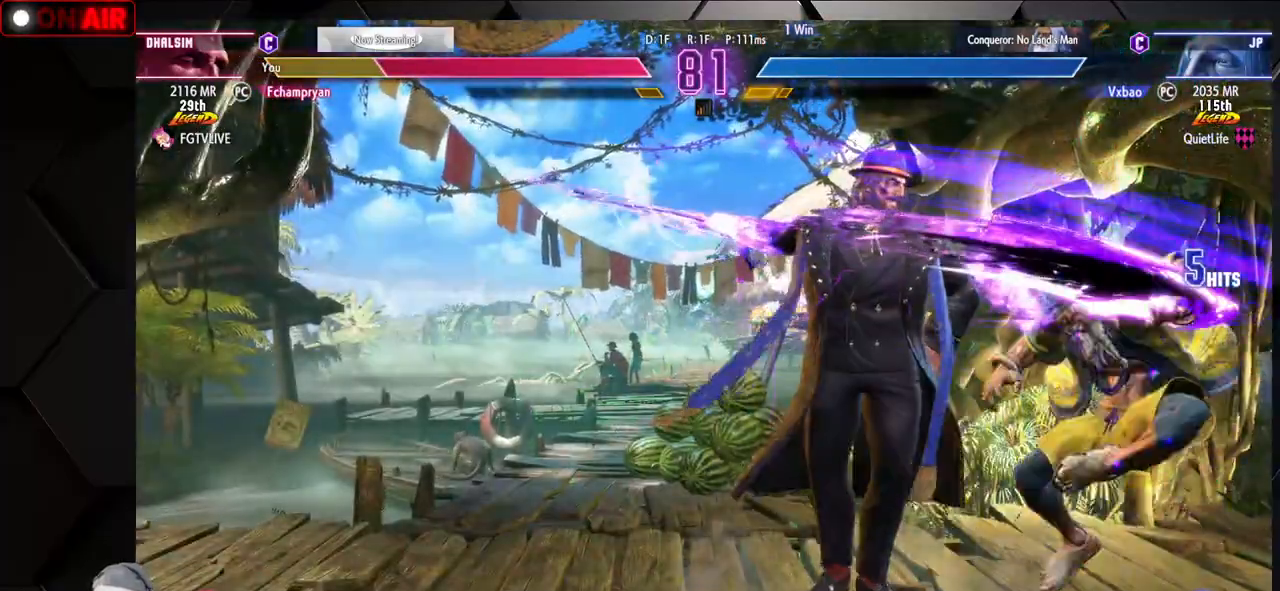
{"dt_ms": 500, "buttons": [], "left_stick": "right", "events": []}
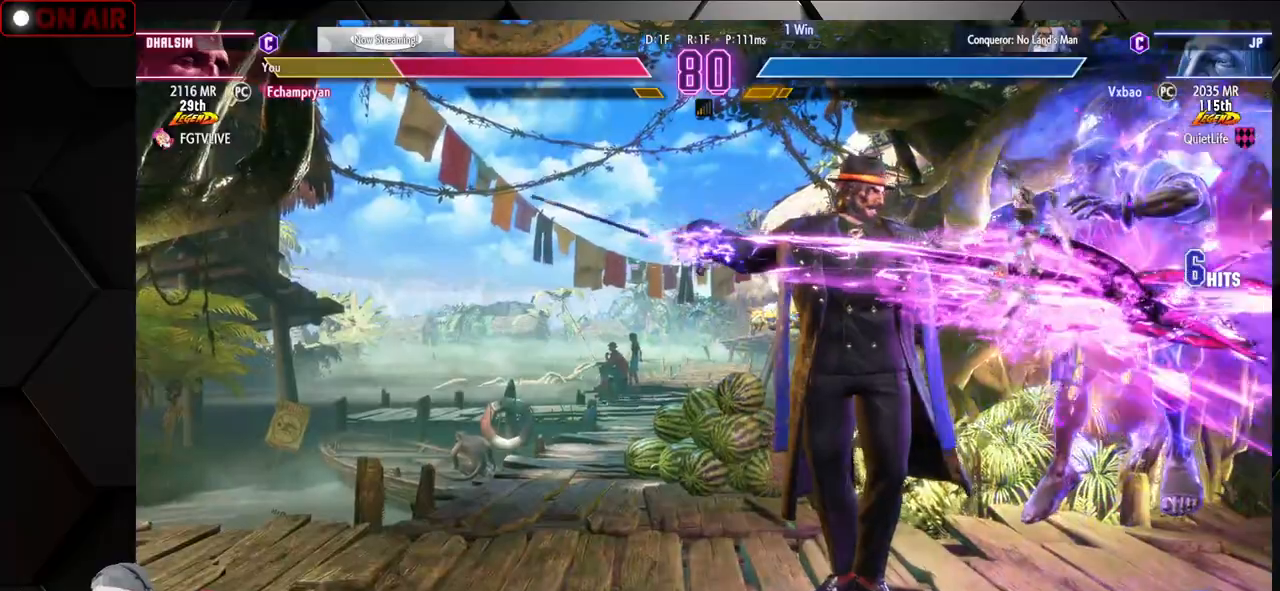
{"dt_ms": 500, "buttons": ["SQUARE", "TRIANGLE", "R1"], "left_stick": "right", "events": [[333, "SQUARE", "down"], [333, "TRIANGLE", "down"], [350, "R1", "down"], [367, "SQUARE", "up"], [367, "TRIANGLE", "up"], [417, "R1", "up"], [500, "R1", "down"], [500, "SQUARE", "down"], [500, "TRIANGLE", "down"]]}
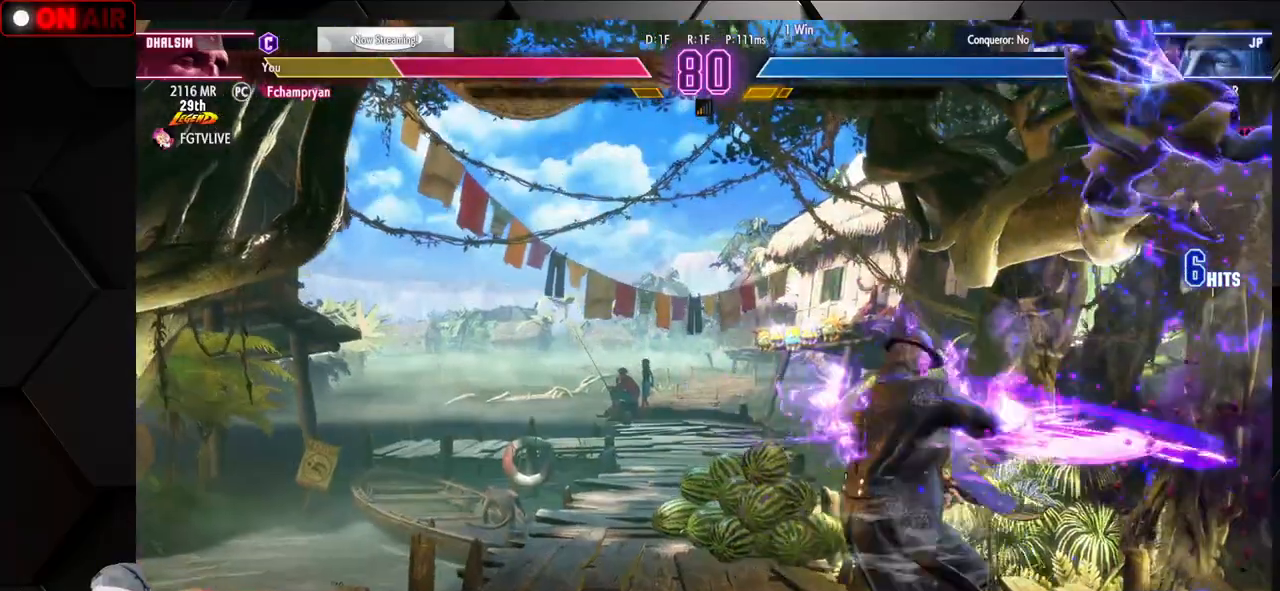
{"dt_ms": 500, "buttons": ["R1"], "left_stick": "down-right", "events": [[83, "R1", "up"], [83, "SQUARE", "up"], [83, "TRIANGLE", "up"], [200, "R1", "down"], [200, "SQUARE", "down"], [200, "TRIANGLE", "down"], [283, "SQUARE", "up"], [283, "TRIANGLE", "up"], [300, "R1", "up"], [367, "left_stick", "down-right"], [400, "R1", "down"], [400, "SQUARE", "down"], [417, "TRIANGLE", "down"], [500, "SQUARE", "up"], [500, "TRIANGLE", "up"]]}